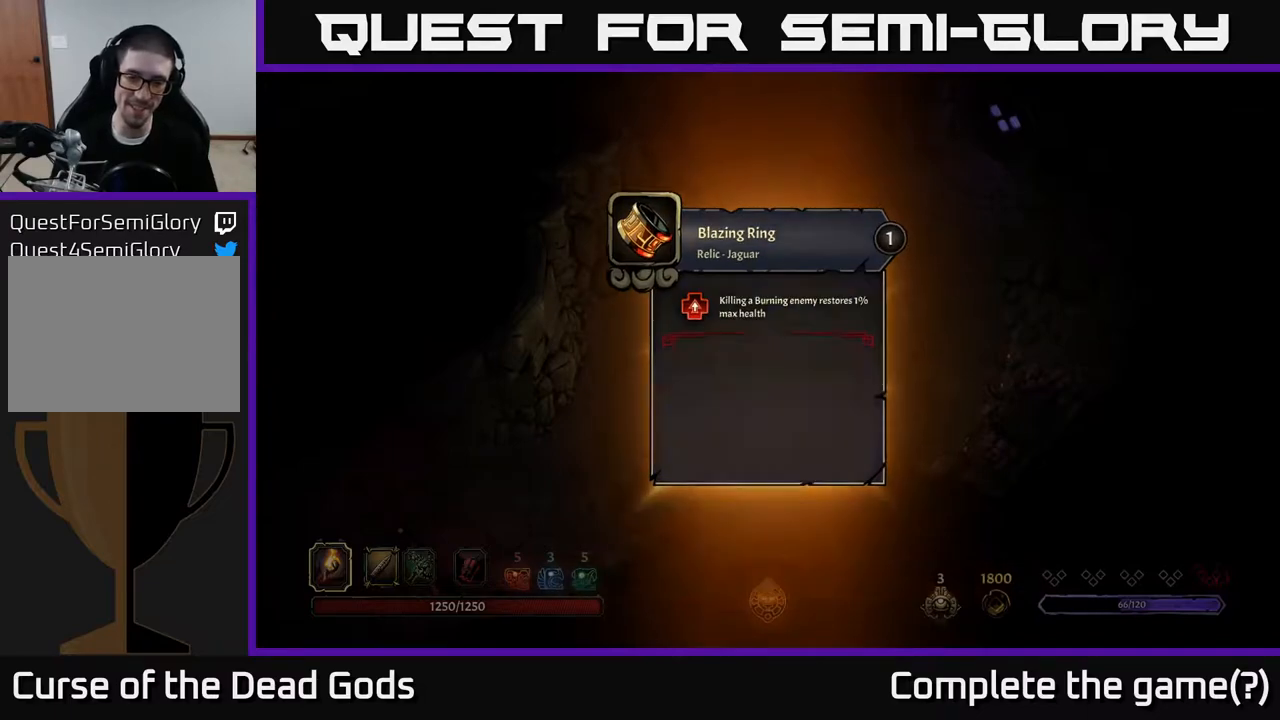
Gameplay with a controller (Xbox layout); each line is a JSON object with the inputs held at the frame after it. "events" lists button and stick changes between this image and that frame as [ms after this image, input, new state], when the widget could be followed in between.
{"buttons": [], "left_stick": "down-right", "right_stick": "center", "events": [[17, "A", "down"], [83, "A", "up"], [500, "left_stick", "down-right"]]}
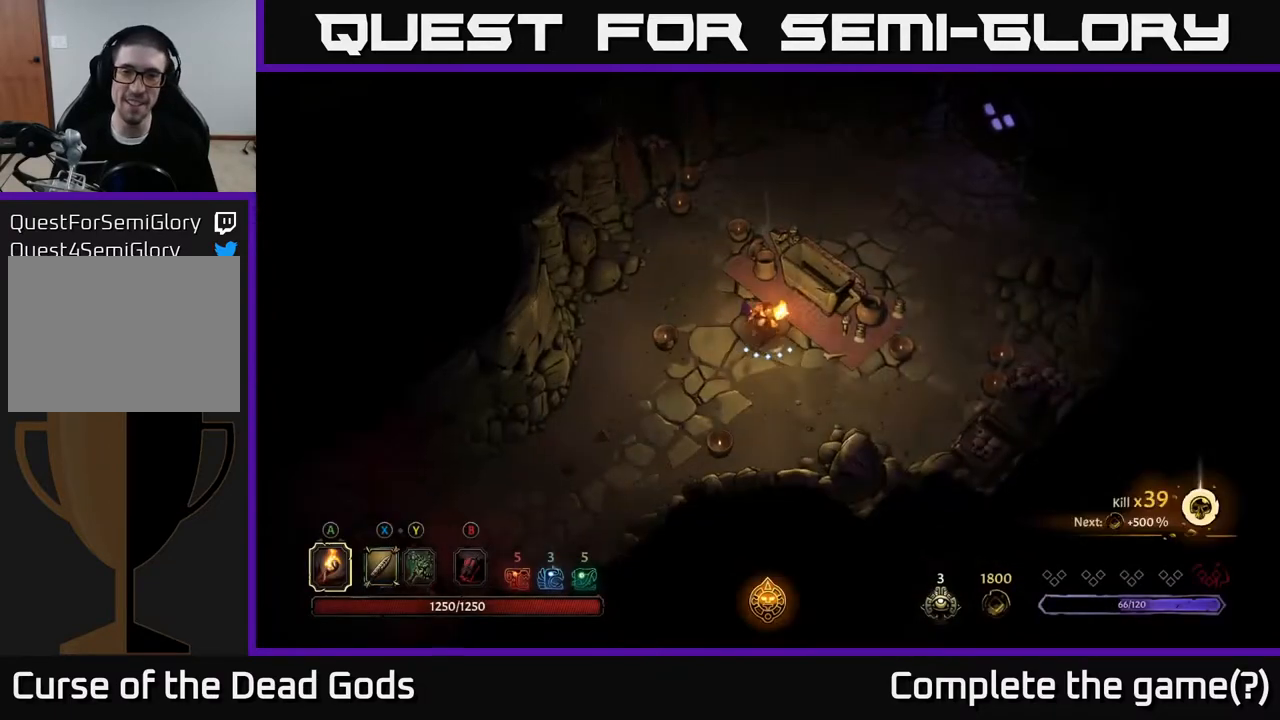
{"buttons": [], "left_stick": "right", "right_stick": "center", "events": [[333, "left_stick", "right"]]}
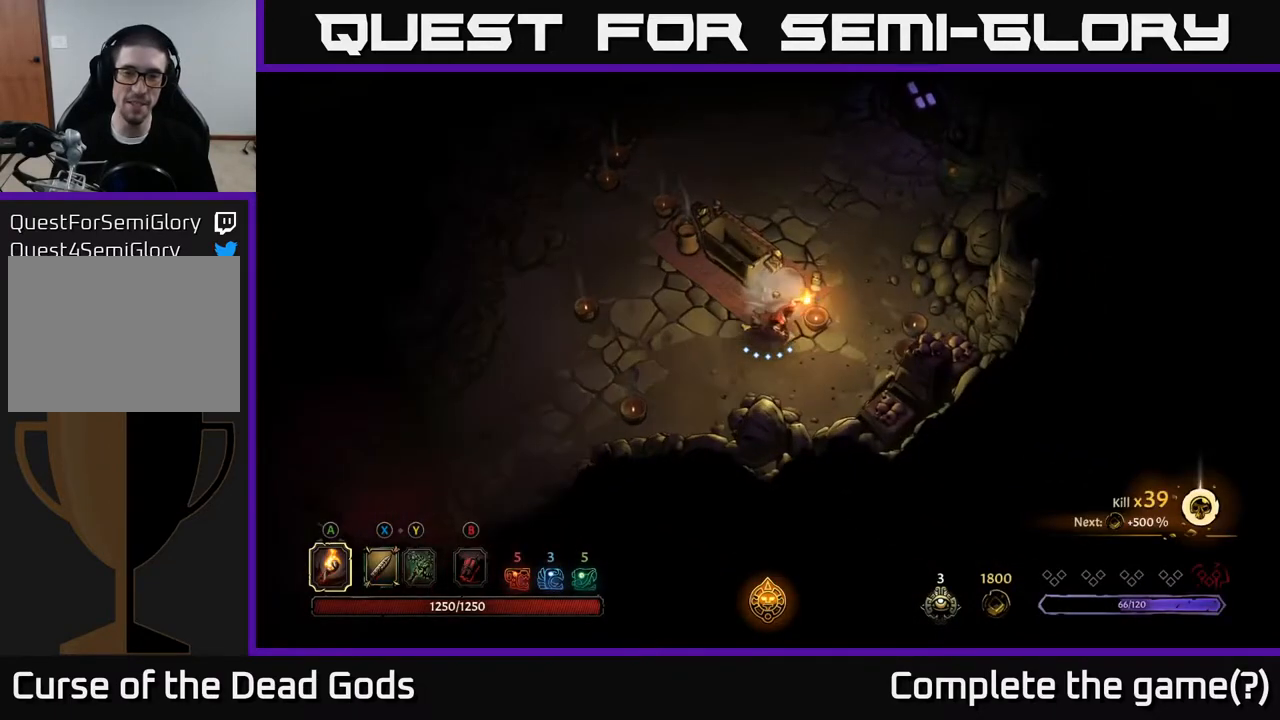
{"buttons": [], "left_stick": "up", "right_stick": "center", "events": [[183, "left_stick", "up-right"], [300, "left_stick", "up"]]}
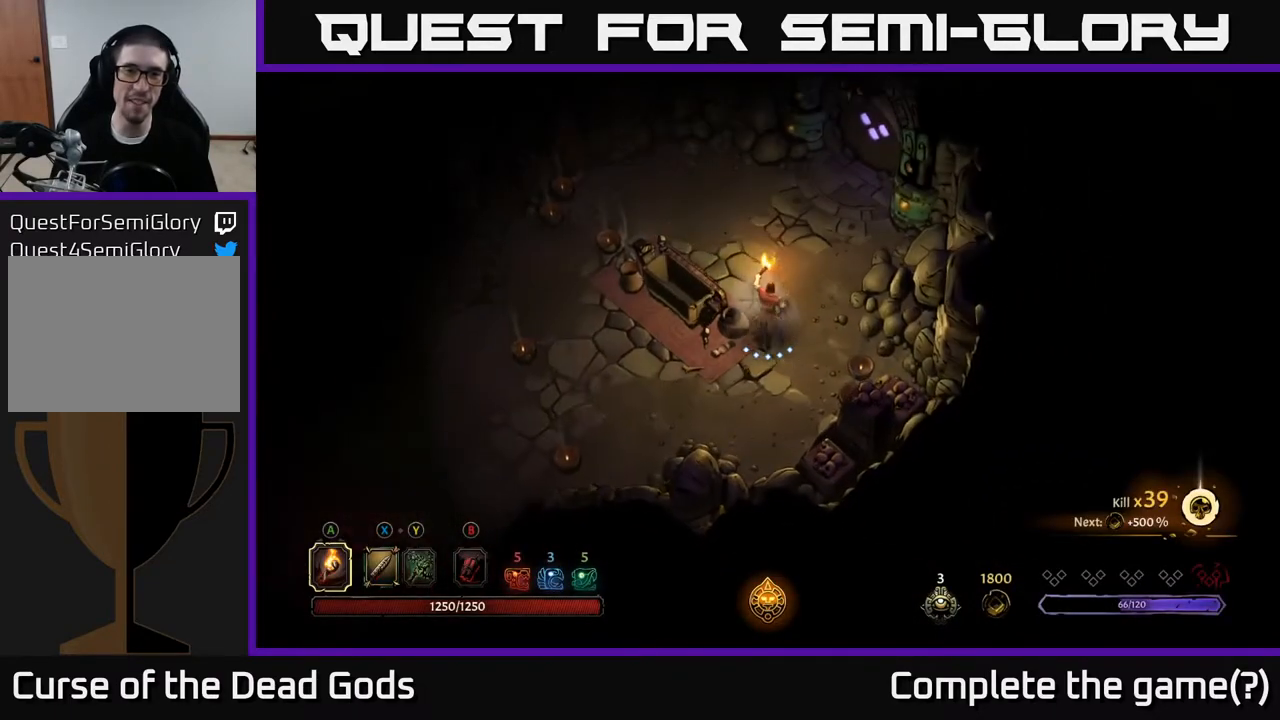
{"buttons": [], "left_stick": "up", "right_stick": "center", "events": []}
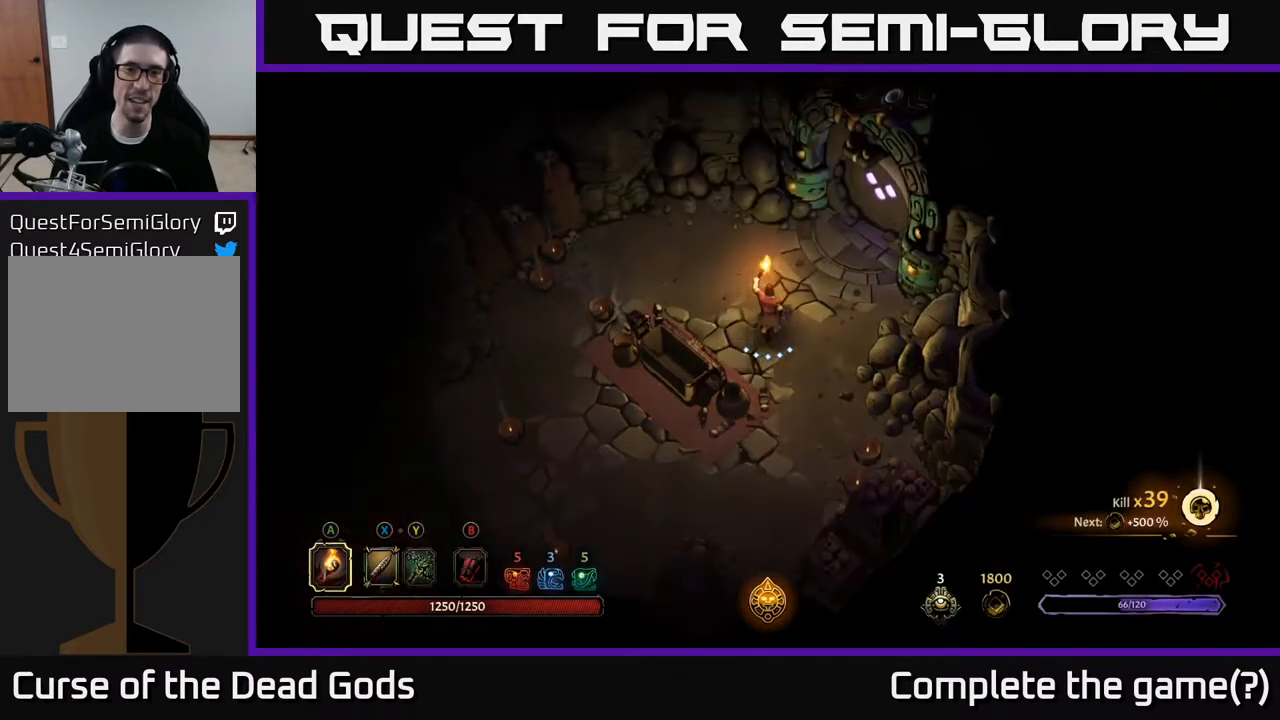
{"buttons": [], "left_stick": "up-right", "right_stick": "center", "events": [[183, "left_stick", "up-right"]]}
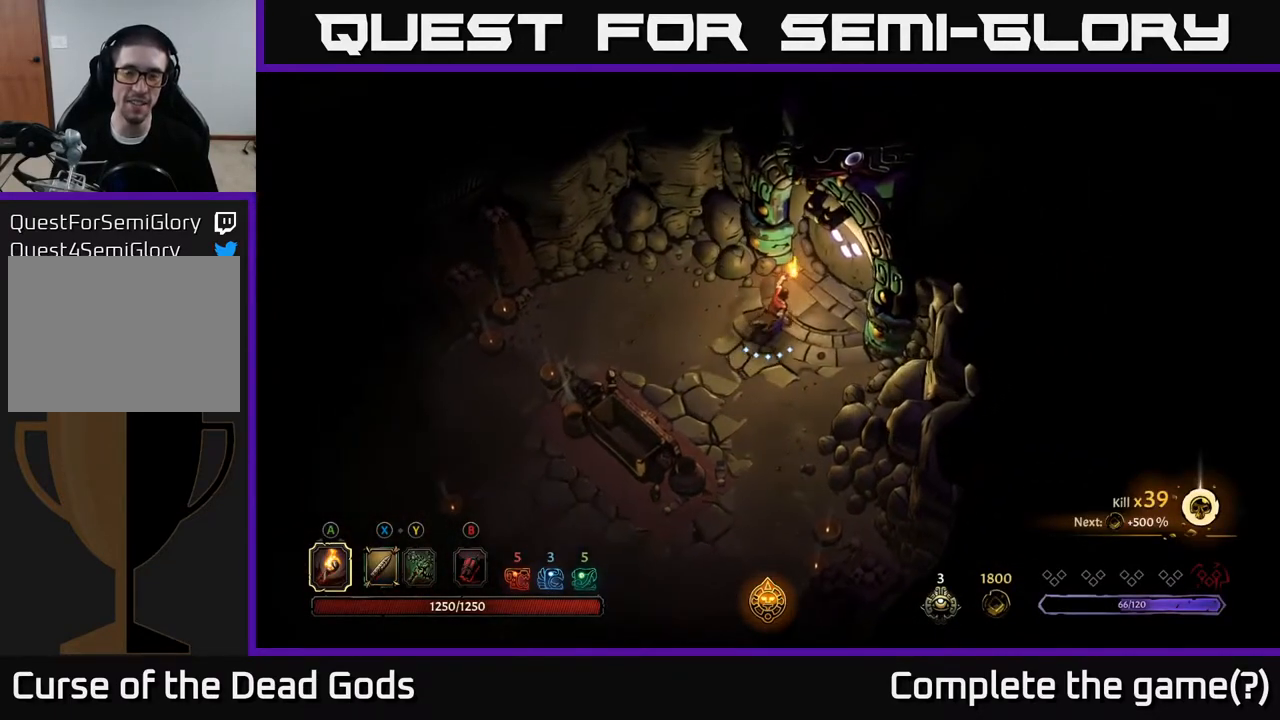
{"buttons": [], "left_stick": "center", "right_stick": "center", "events": [[217, "R1", "down"], [300, "R1", "up"], [300, "left_stick", "center"]]}
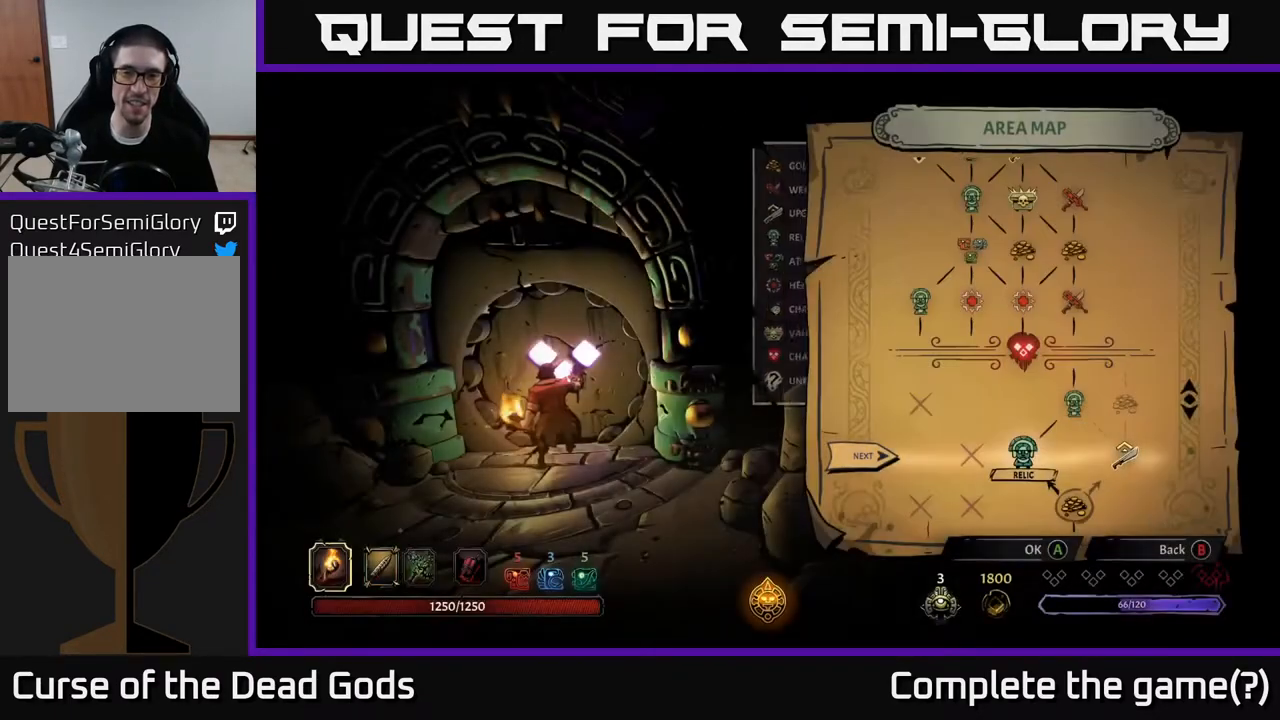
{"buttons": ["DPAD_RIGHT"], "left_stick": "center", "right_stick": "center", "events": [[500, "DPAD_RIGHT", "down"]]}
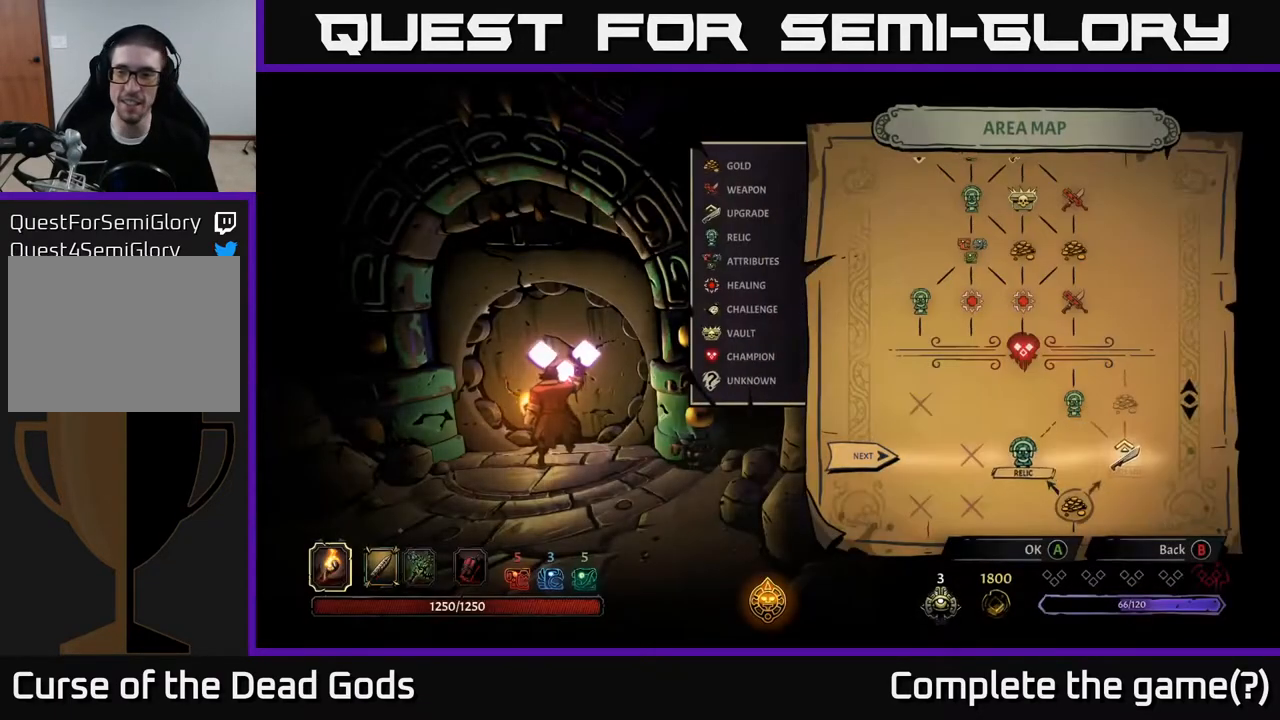
{"buttons": [], "left_stick": "center", "right_stick": "center", "events": [[167, "DPAD_RIGHT", "up"], [367, "DPAD_LEFT", "down"], [500, "DPAD_LEFT", "up"]]}
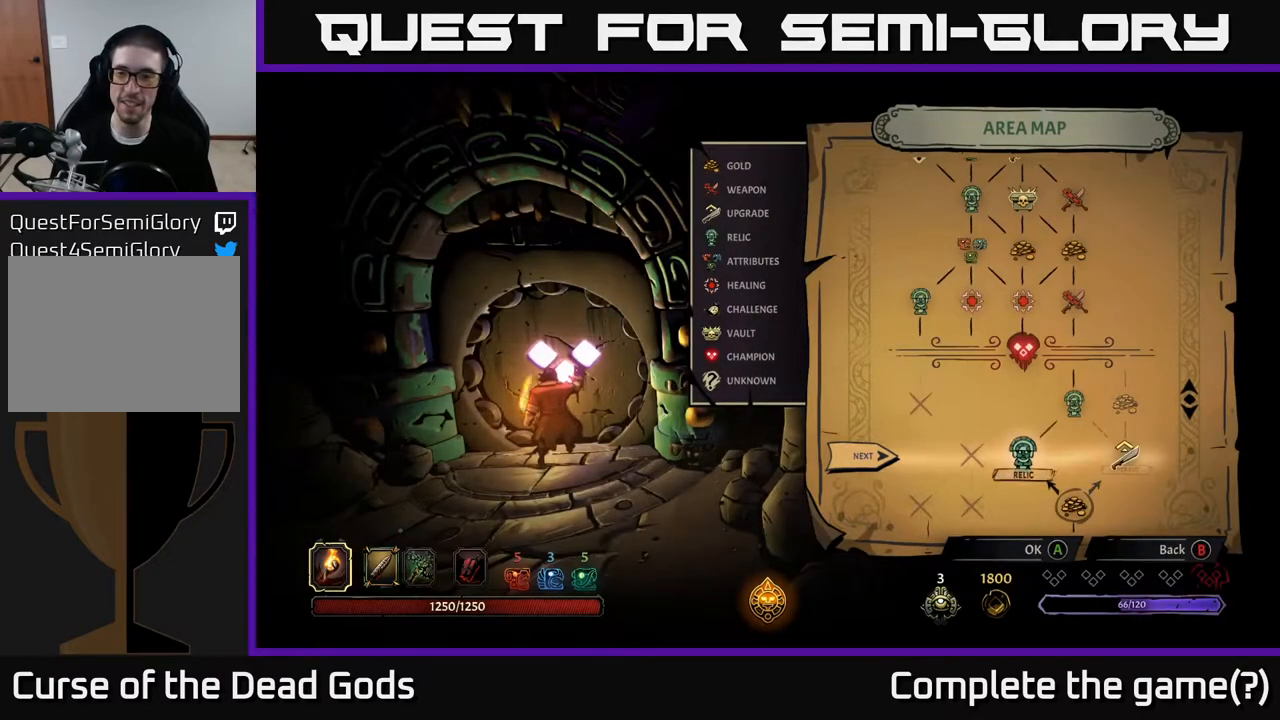
{"buttons": [], "left_stick": "center", "right_stick": "center", "events": [[117, "DPAD_RIGHT", "down"], [317, "DPAD_RIGHT", "up"]]}
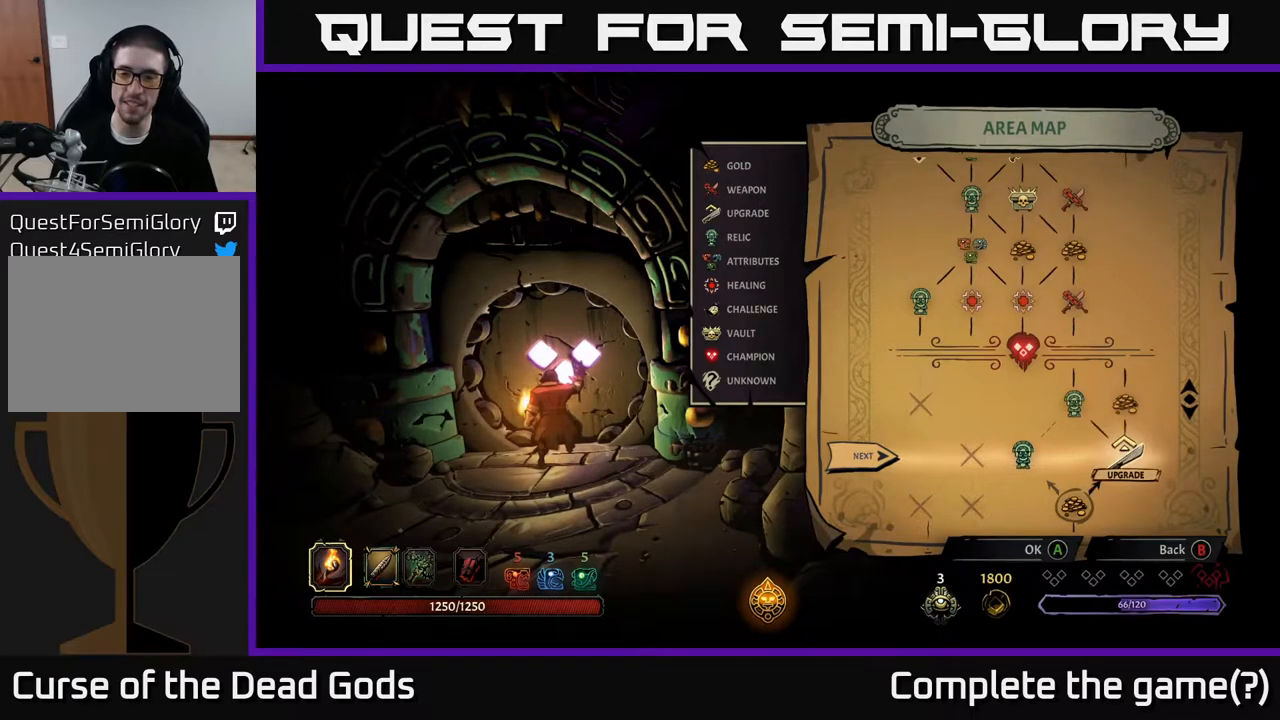
{"buttons": [], "left_stick": "center", "right_stick": "center", "events": []}
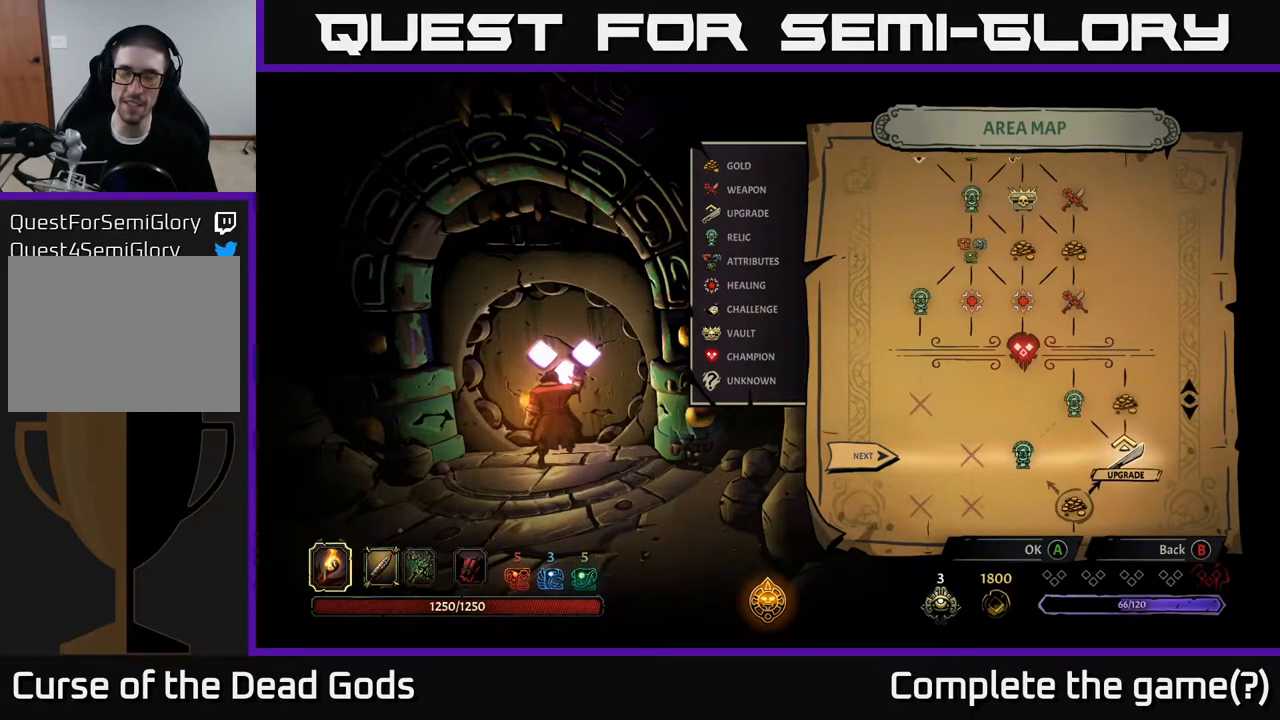
{"buttons": [], "left_stick": "center", "right_stick": "center", "events": []}
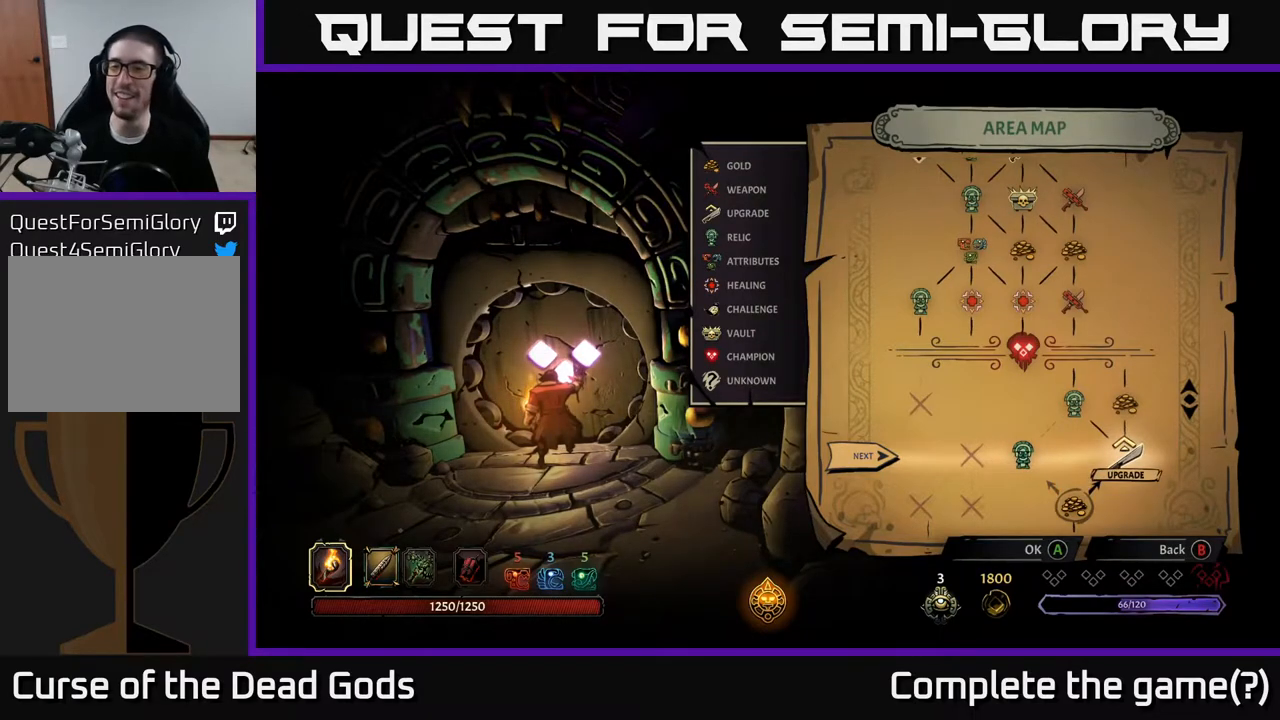
{"buttons": [], "left_stick": "center", "right_stick": "center", "events": [[150, "DPAD_LEFT", "down"], [267, "DPAD_LEFT", "up"], [367, "DPAD_RIGHT", "down"], [483, "DPAD_RIGHT", "up"]]}
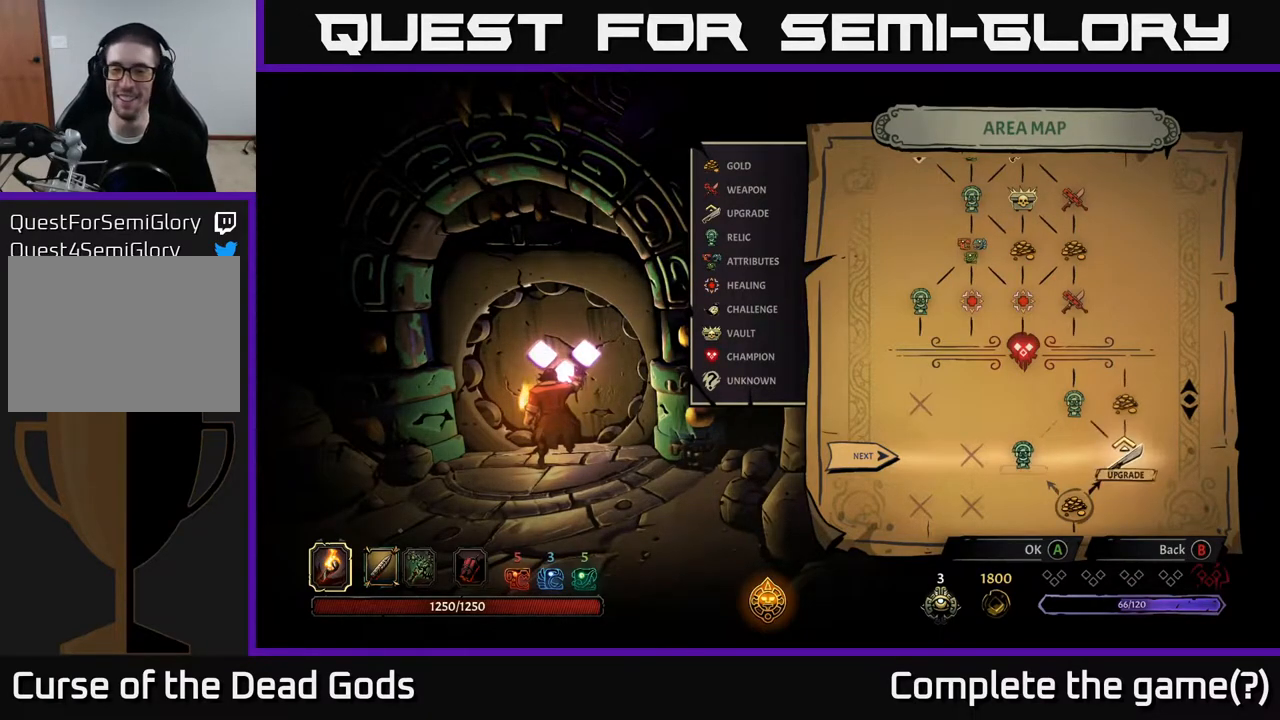
{"buttons": [], "left_stick": "center", "right_stick": "center", "events": [[300, "A", "down"], [383, "A", "up"]]}
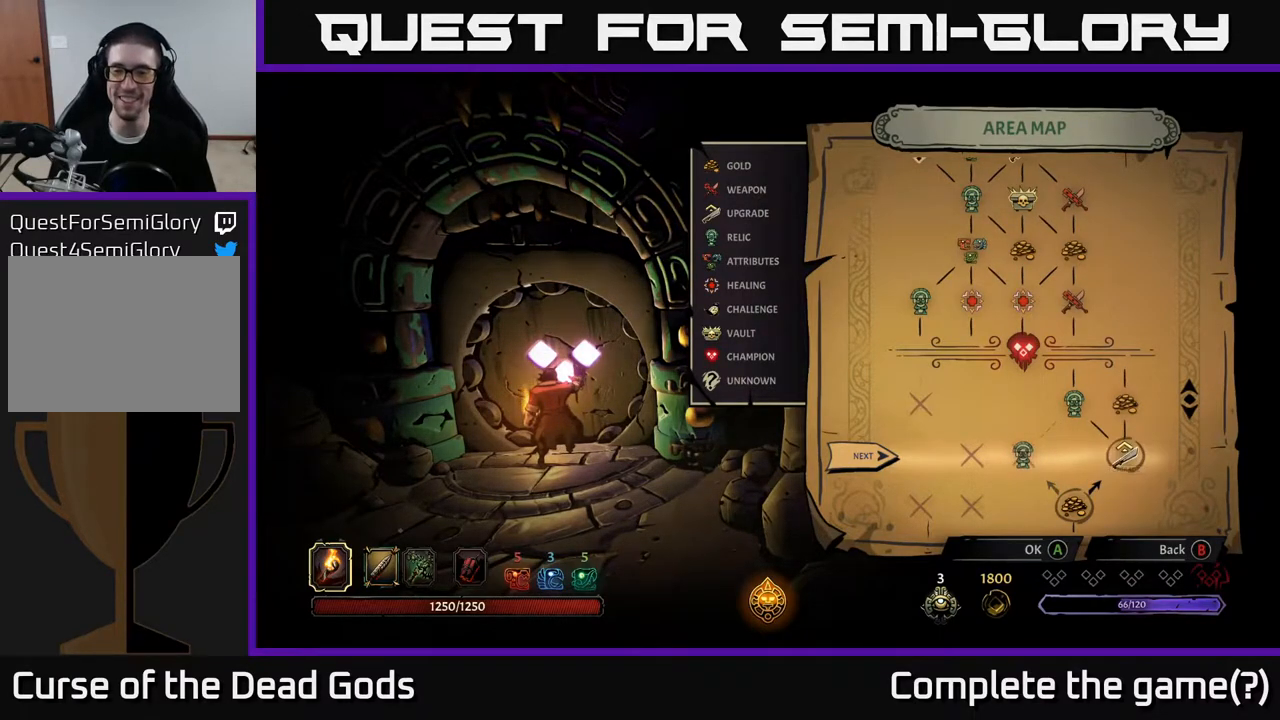
{"buttons": [], "left_stick": "center", "right_stick": "center", "events": []}
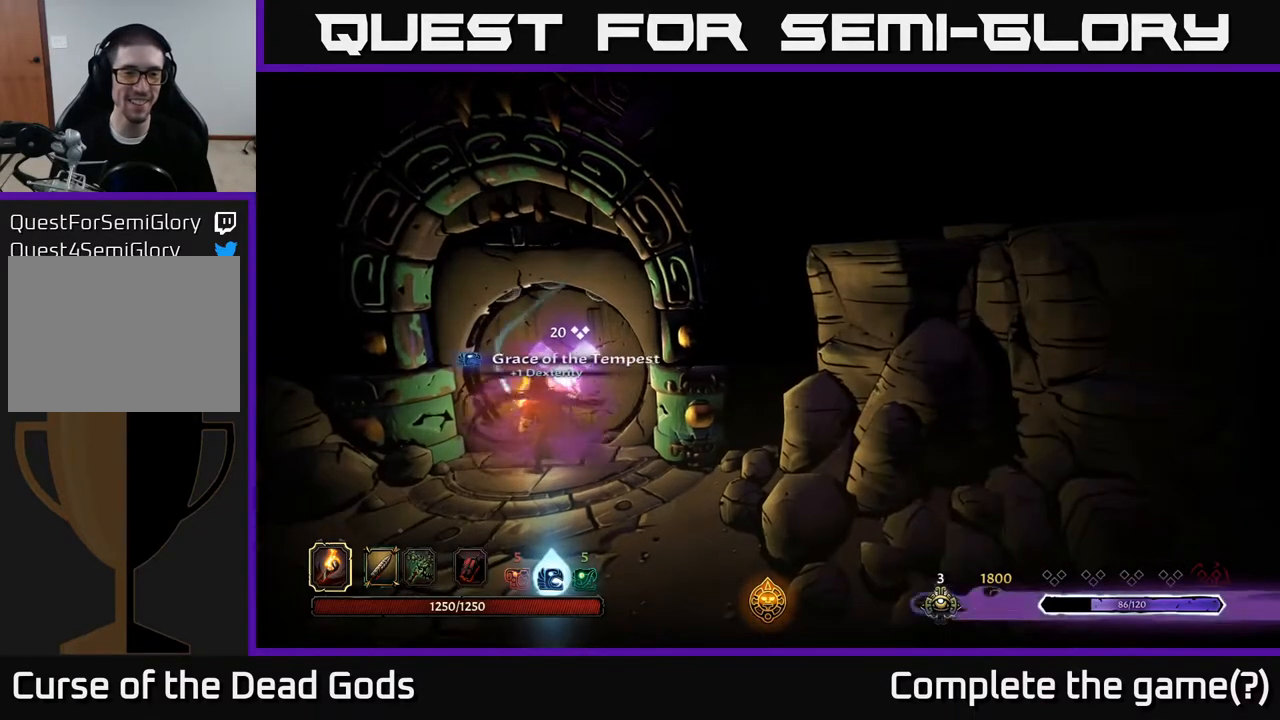
{"buttons": [], "left_stick": "center", "right_stick": "center", "events": []}
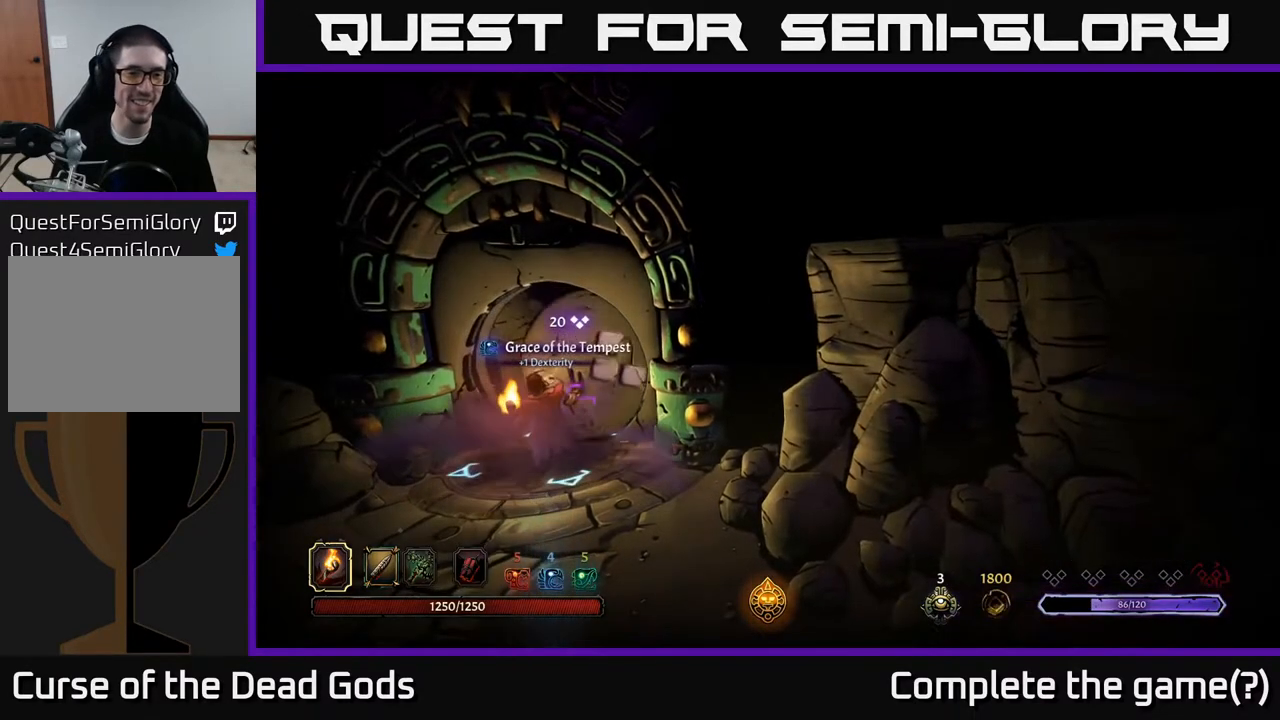
{"buttons": [], "left_stick": "center", "right_stick": "center", "events": []}
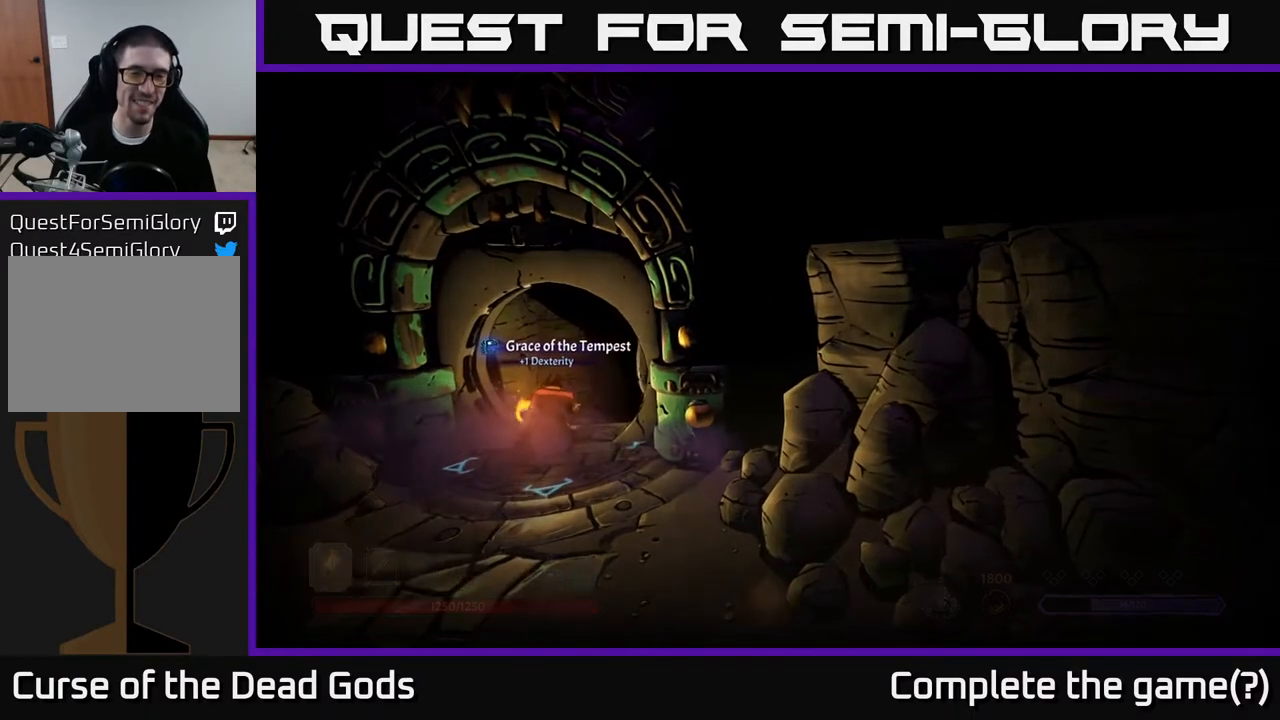
{"buttons": [], "left_stick": "center", "right_stick": "center", "events": []}
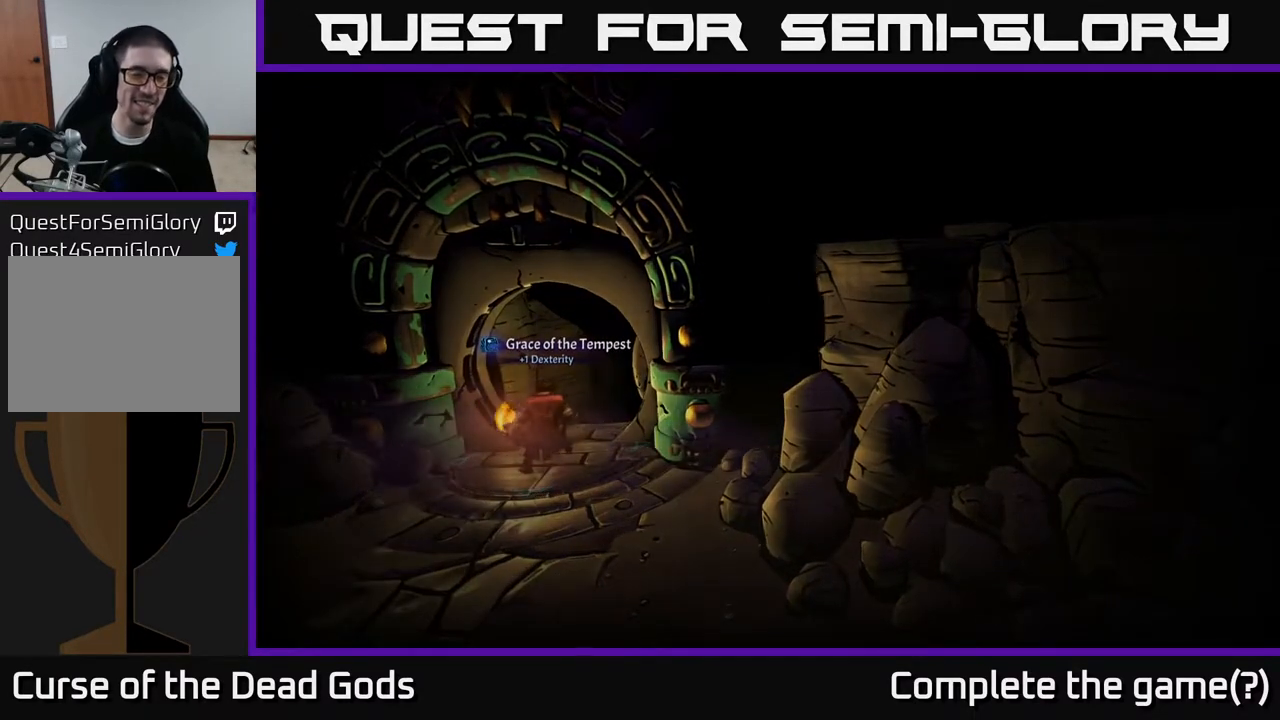
{"buttons": [], "left_stick": "center", "right_stick": "center", "events": []}
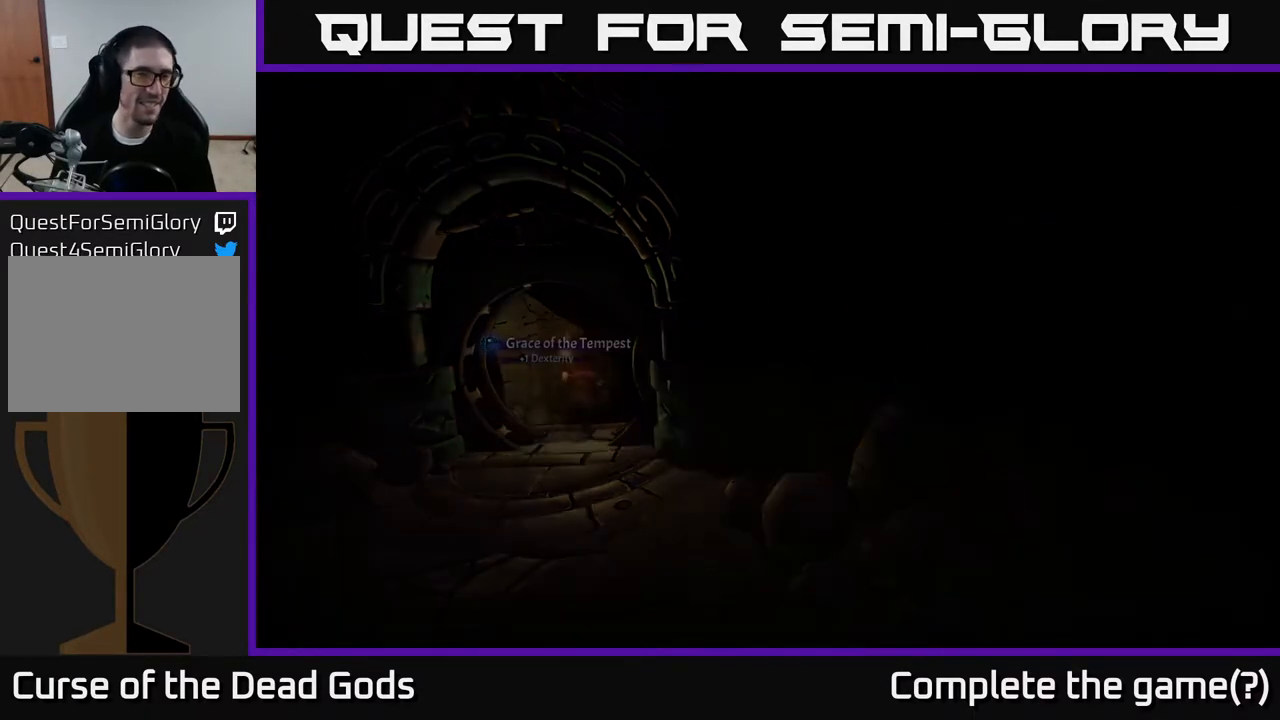
{"buttons": [], "left_stick": "center", "right_stick": "center", "events": []}
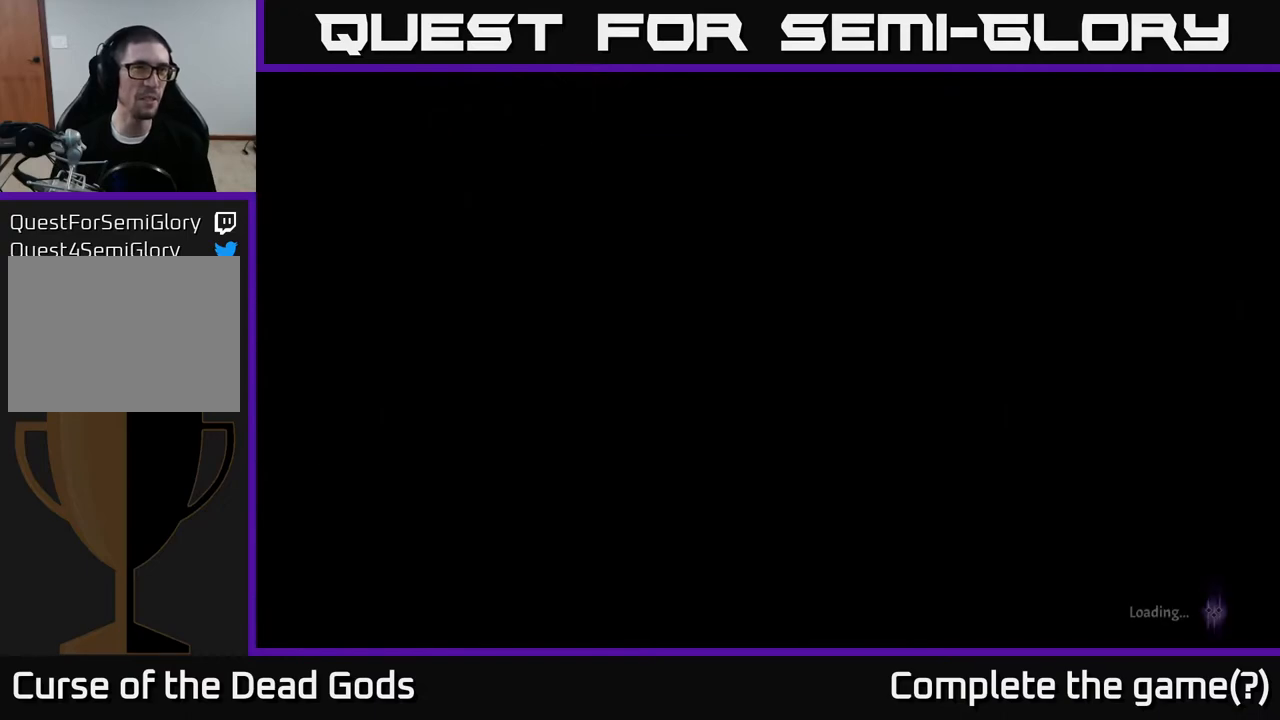
{"buttons": [], "left_stick": "center", "right_stick": "center", "events": []}
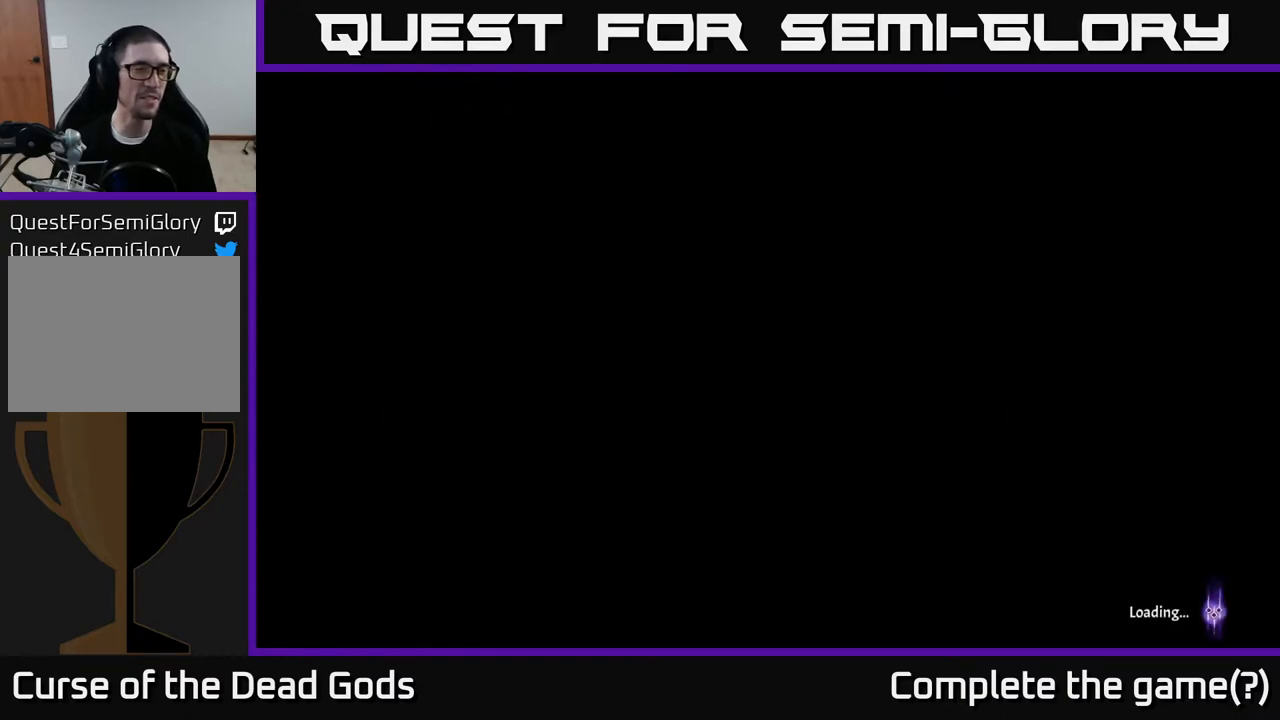
{"buttons": [], "left_stick": "center", "right_stick": "center", "events": []}
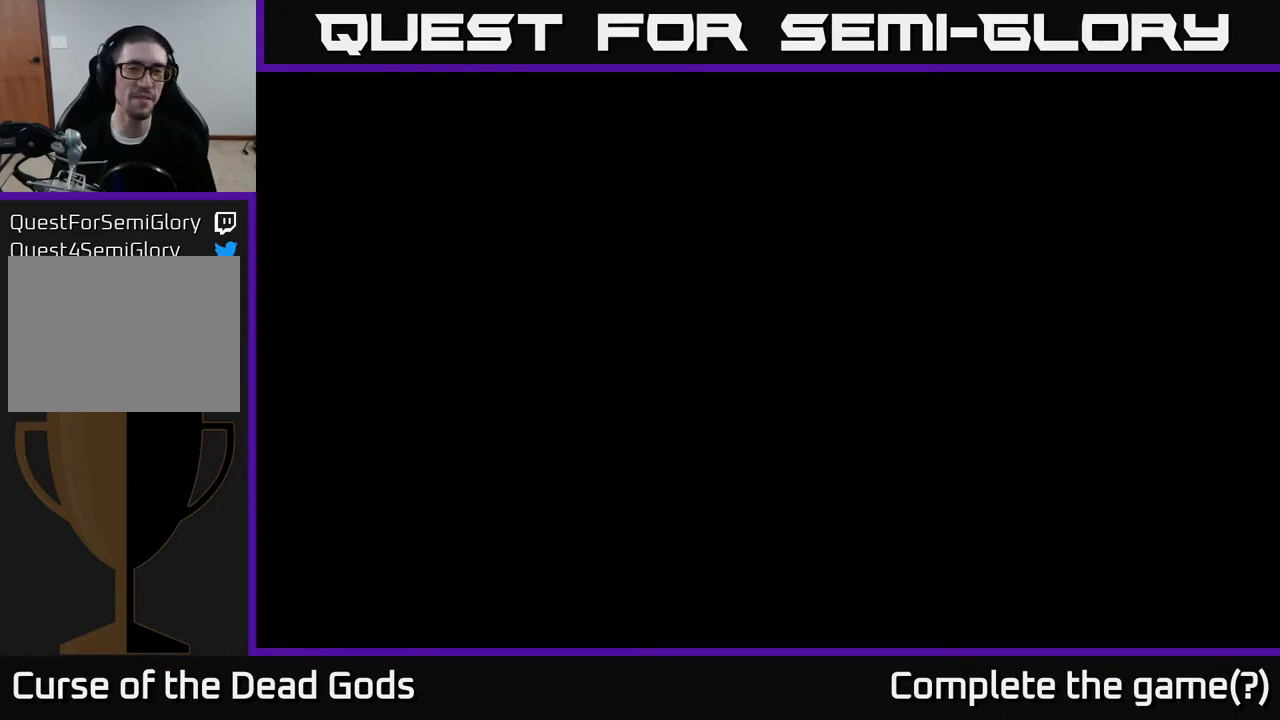
{"buttons": [], "left_stick": "center", "right_stick": "center", "events": []}
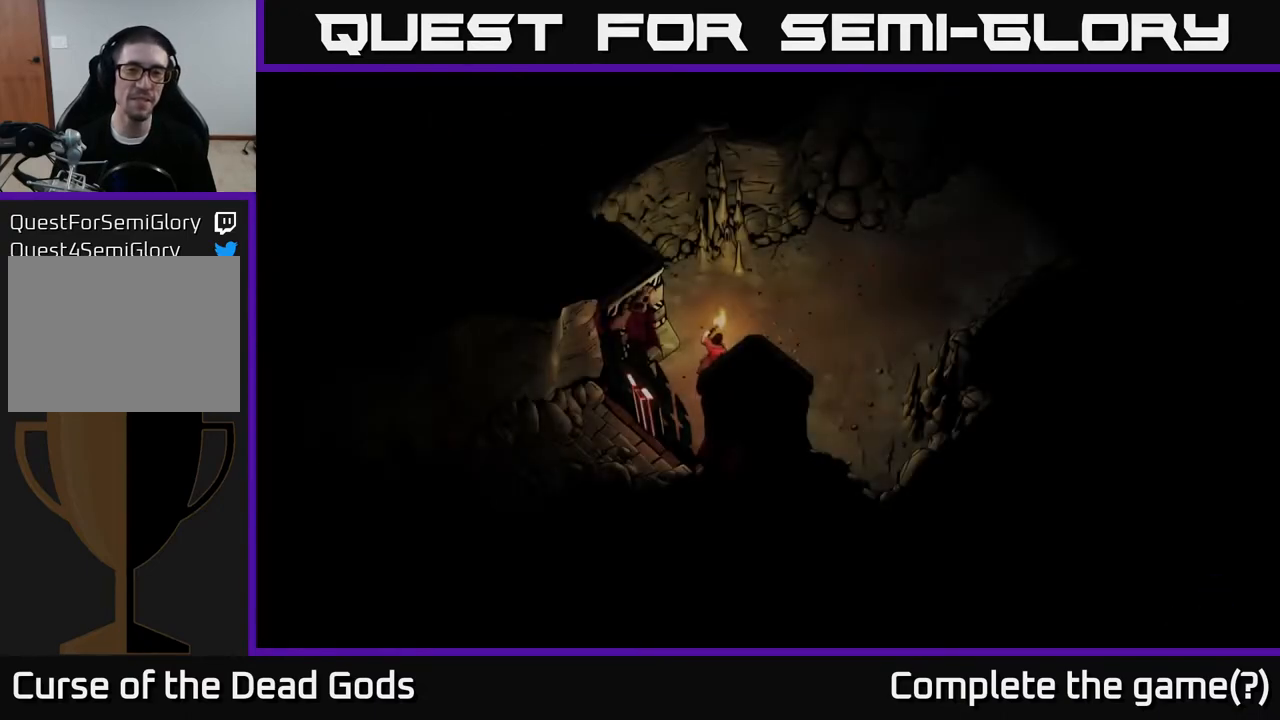
{"buttons": [], "left_stick": "up-right", "right_stick": "center", "events": [[200, "left_stick", "up-right"]]}
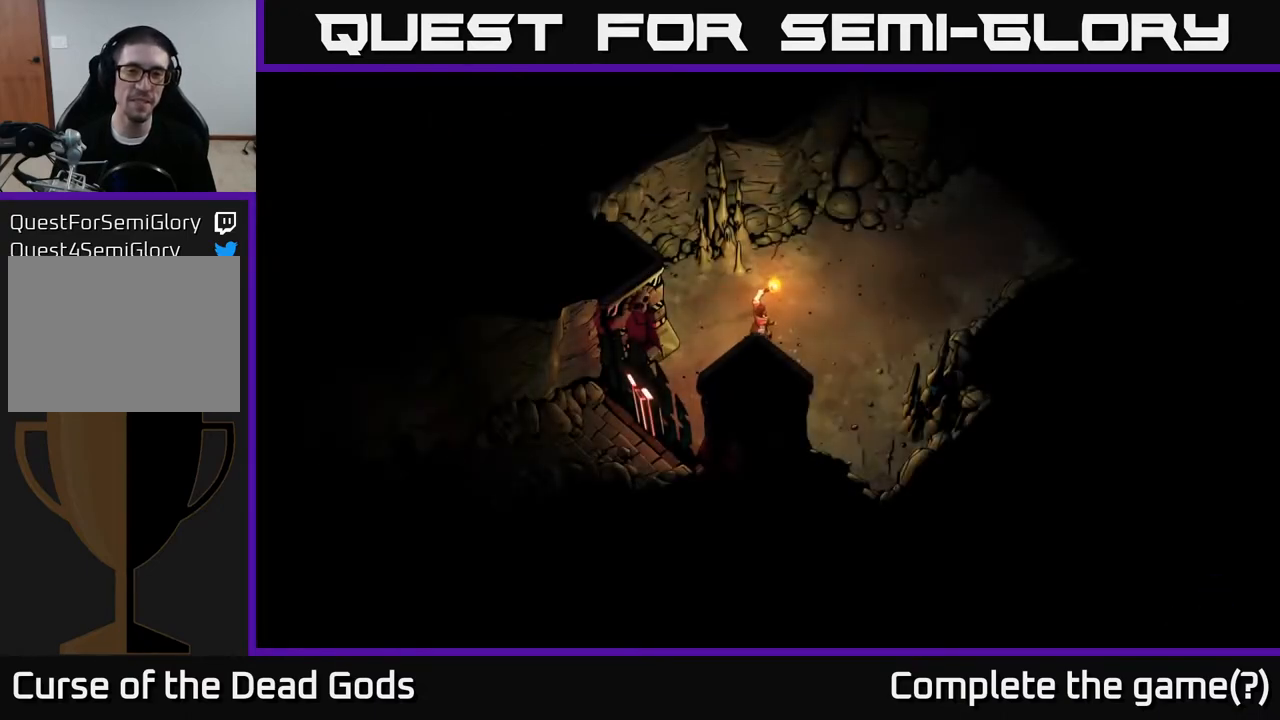
{"buttons": [], "left_stick": "up-right", "right_stick": "center", "events": []}
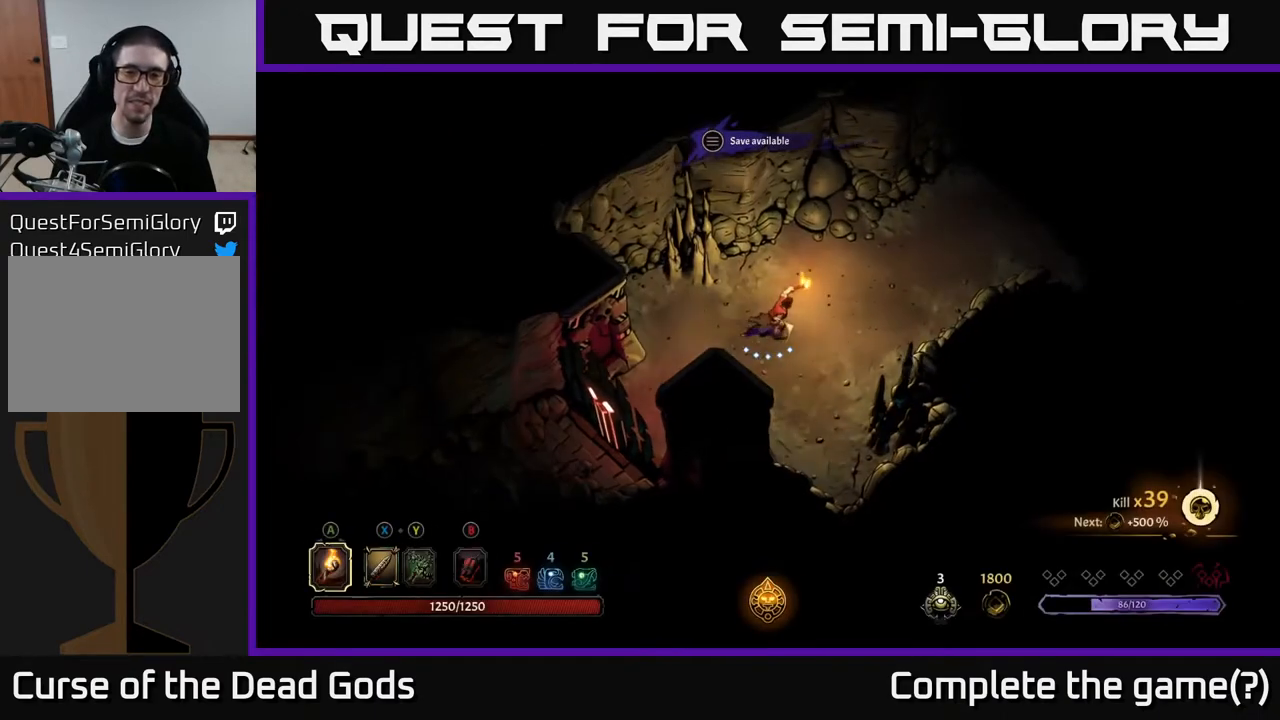
{"buttons": [], "left_stick": "up-right", "right_stick": "center", "events": []}